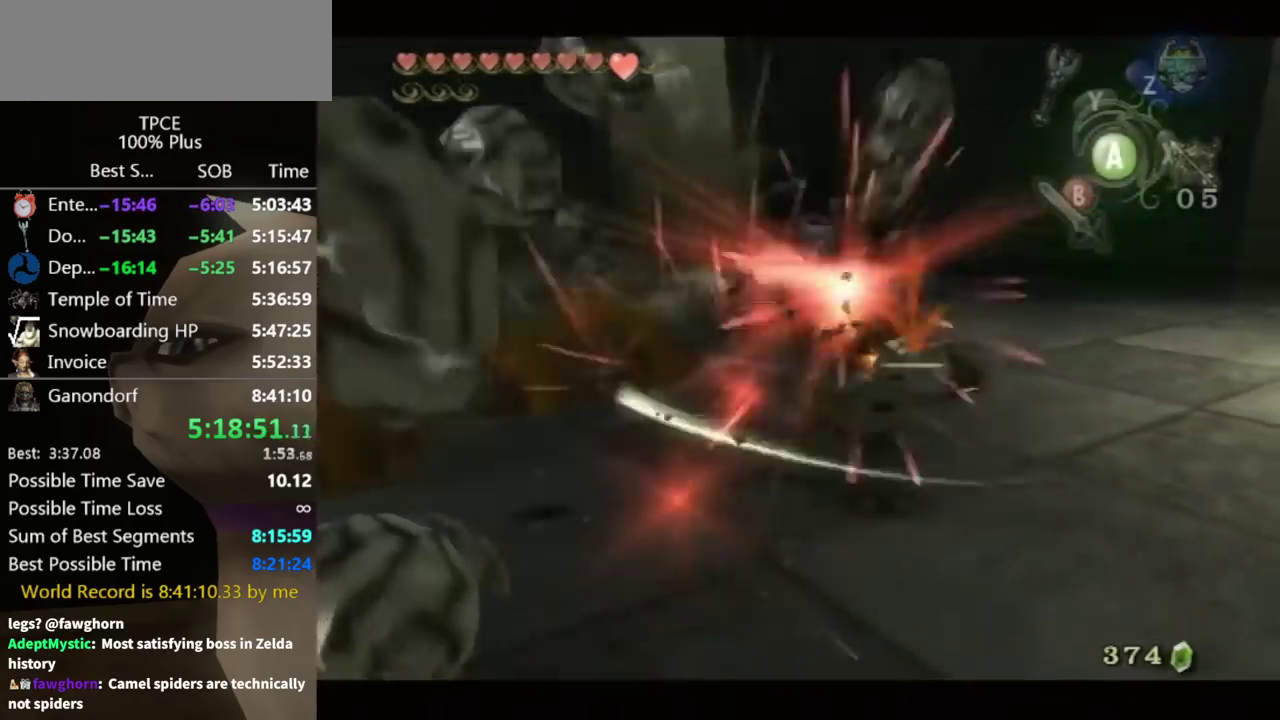
Gameplay with a controller (Nintendo layout); each line is a JSON object with the inputs held at the frame after it. "events" lists button and stick changes between this image and that frame as [ms after this image, input, new state], when the widget could be followed in between. Not read: L3 R3.
{"buttons": ["L1"], "left_stick": "down-left", "right_stick": "center", "events": [[133, "left_stick", "up-left"], [200, "left_stick", "up"], [367, "left_stick", "down-right"], [433, "B", "down"], [467, "left_stick", "down-left"], [500, "B", "up"]]}
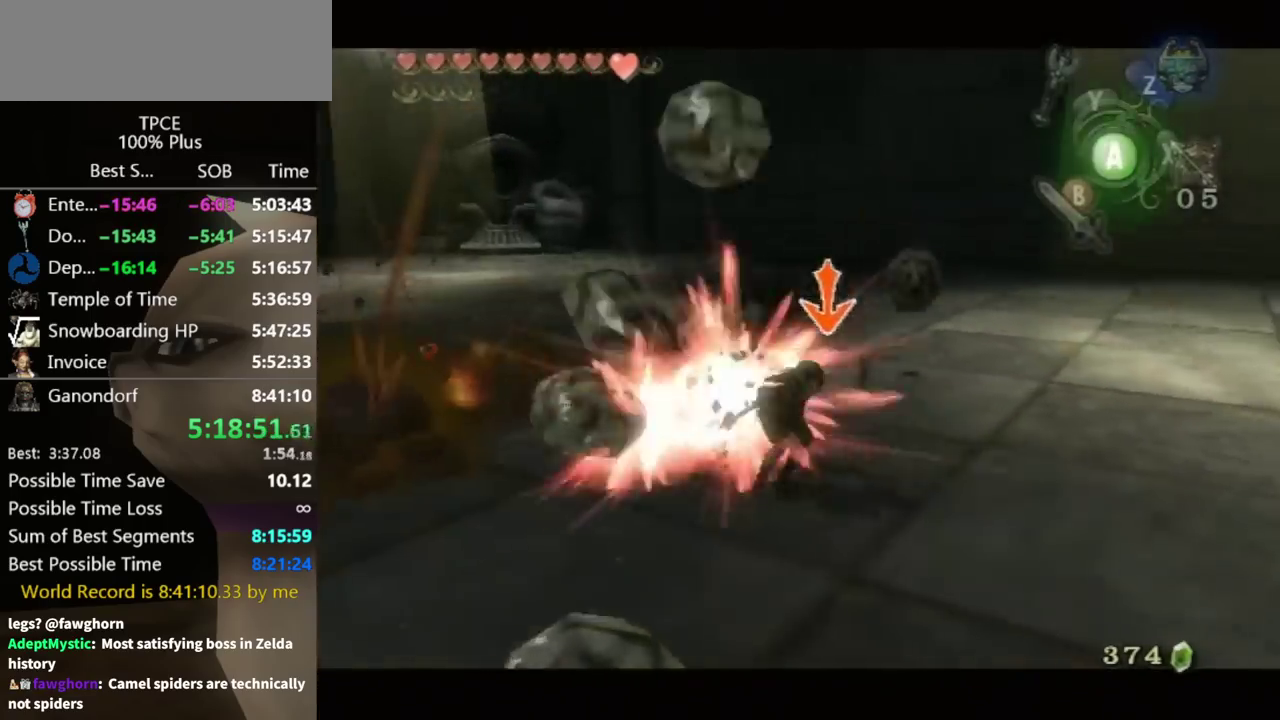
{"buttons": ["L1"], "left_stick": "down-left", "right_stick": "center", "events": [[133, "left_stick", "up"], [200, "left_stick", "up-right"], [400, "left_stick", "right"], [500, "left_stick", "down-left"]]}
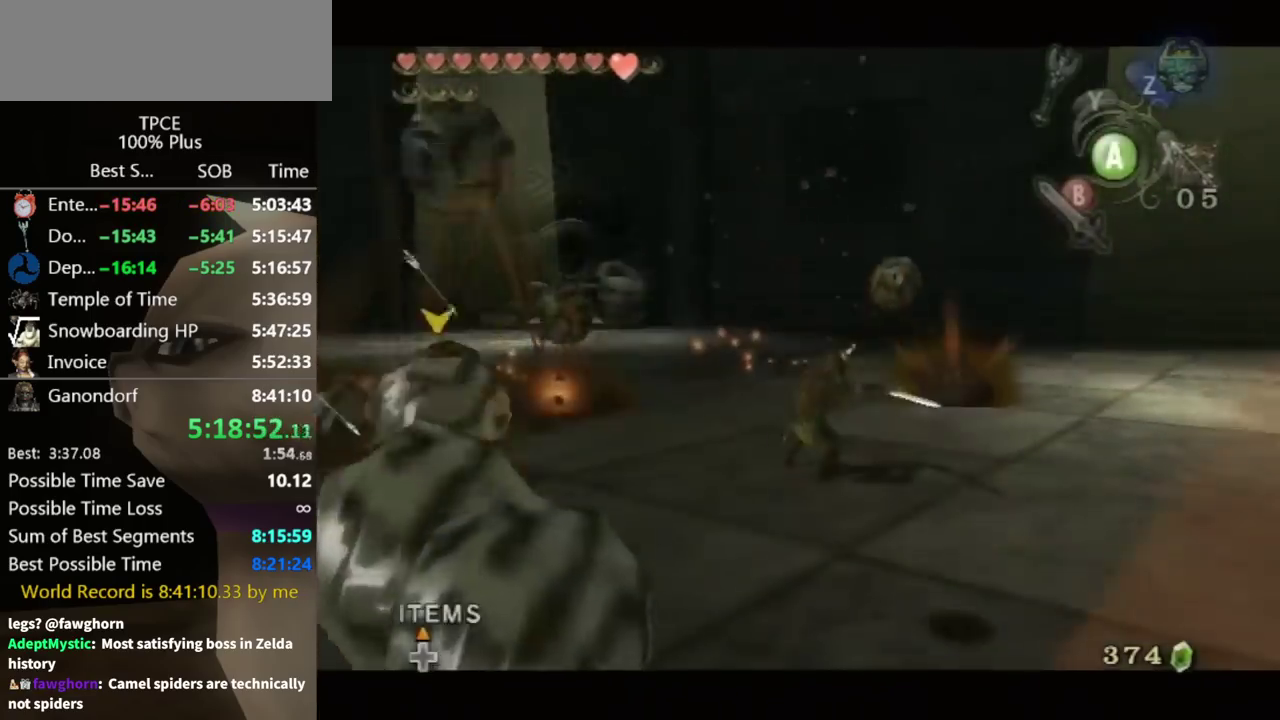
{"buttons": [], "left_stick": "down", "right_stick": "center", "events": [[233, "left_stick", "up-right"], [367, "left_stick", "left"], [467, "L1", "up"], [467, "left_stick", "down"]]}
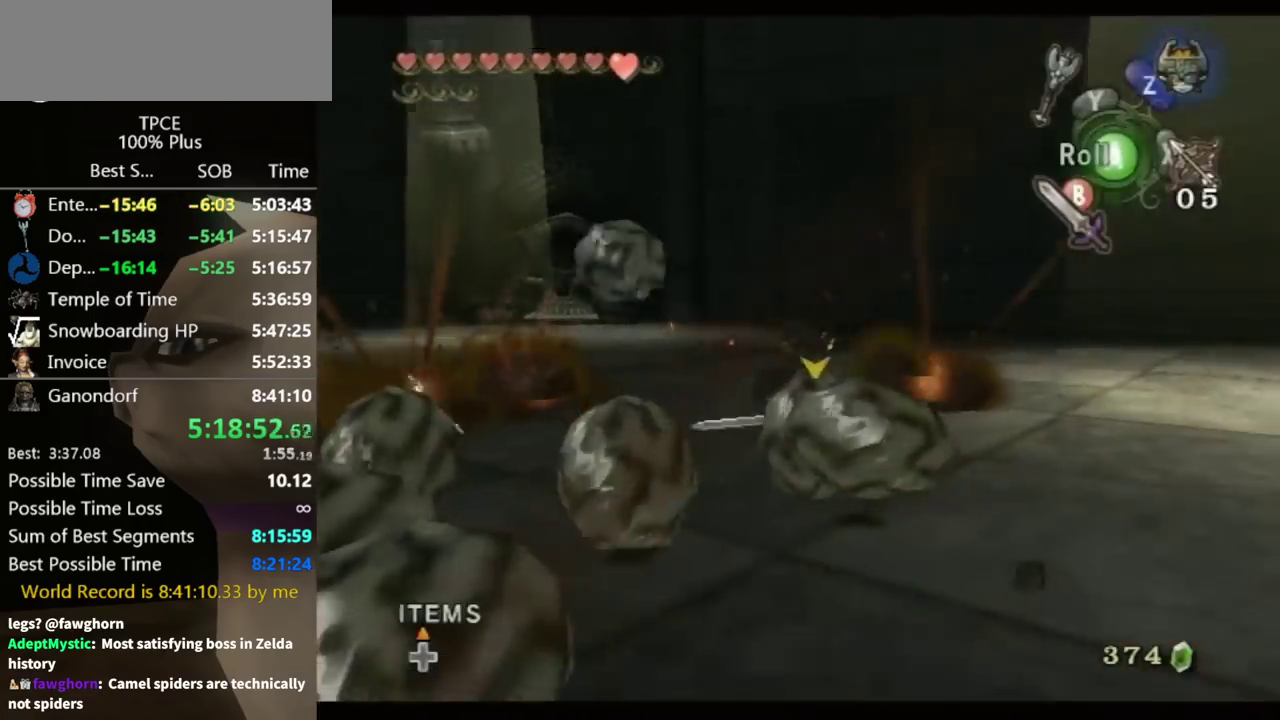
{"buttons": [], "left_stick": "down-right", "right_stick": "center", "events": [[33, "right_stick", "right"], [100, "left_stick", "down-left"], [367, "right_stick", "center"], [400, "left_stick", "up-left"], [500, "left_stick", "down-right"]]}
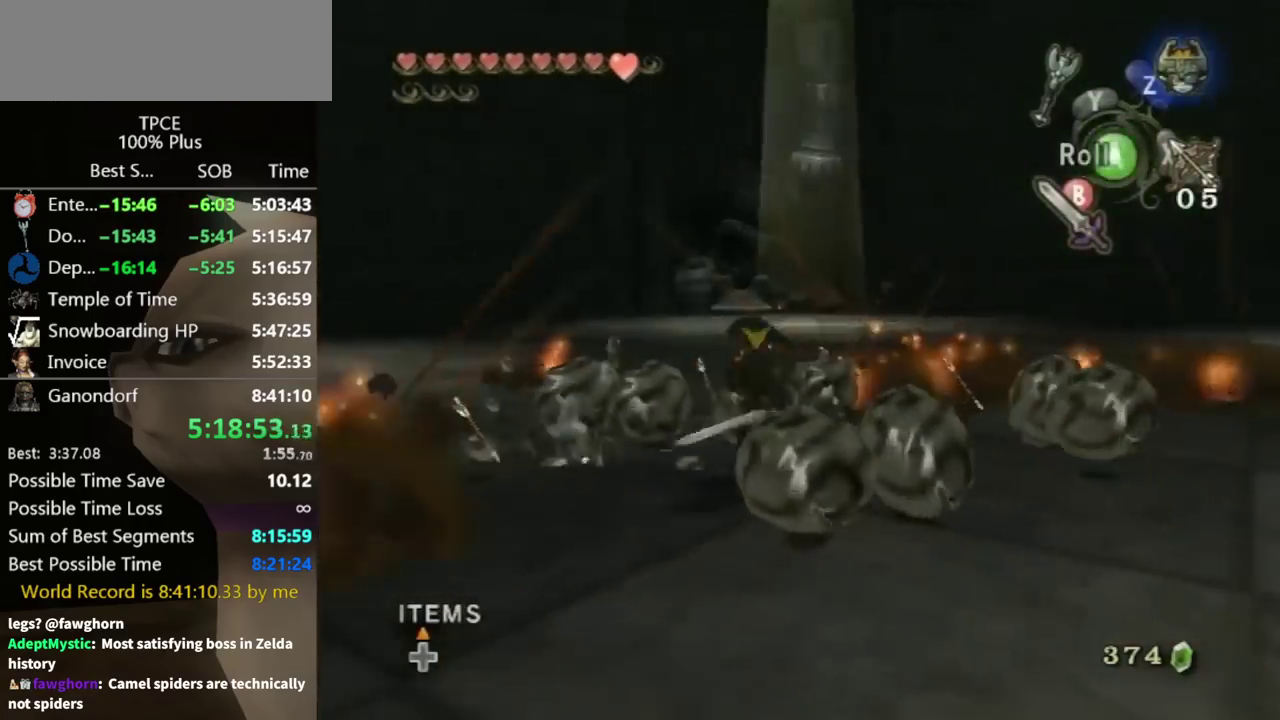
{"buttons": [], "left_stick": "up-right", "right_stick": "center", "events": [[100, "left_stick", "right"], [167, "left_stick", "up-right"], [333, "left_stick", "down-left"], [500, "left_stick", "up-right"]]}
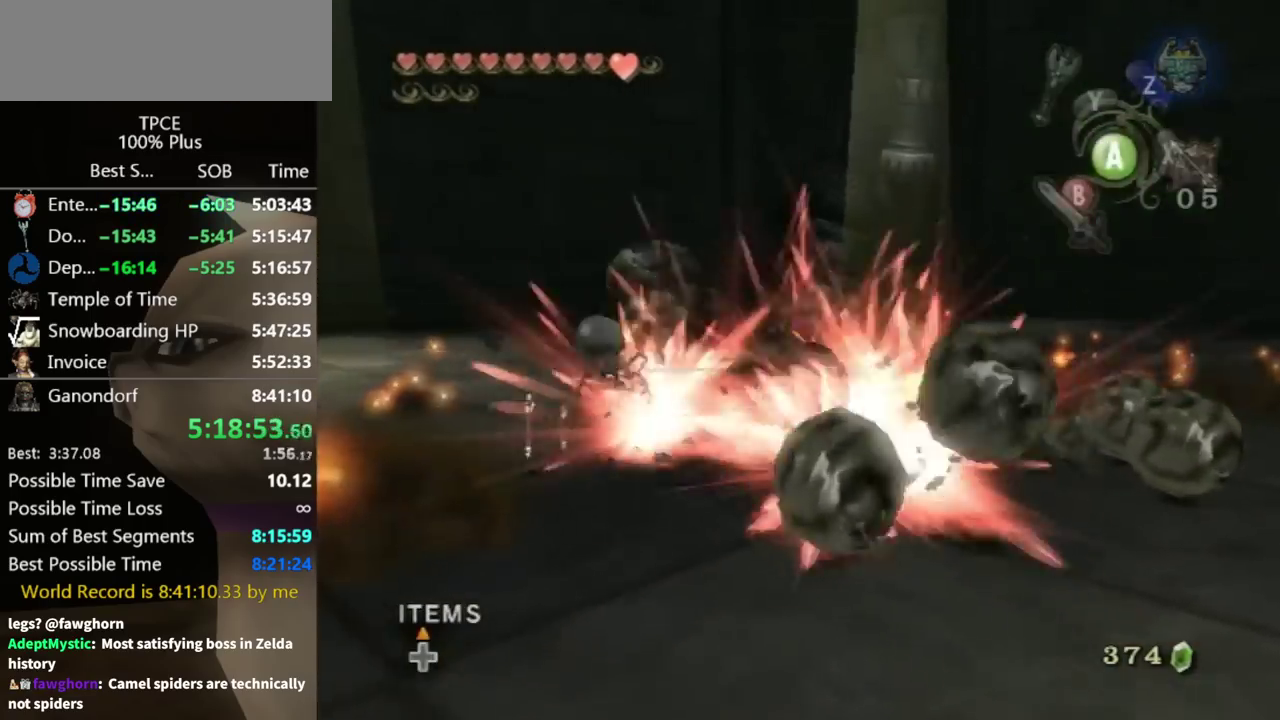
{"buttons": [], "left_stick": "up", "right_stick": "left", "events": [[133, "left_stick", "center"], [467, "left_stick", "up"], [500, "right_stick", "left"]]}
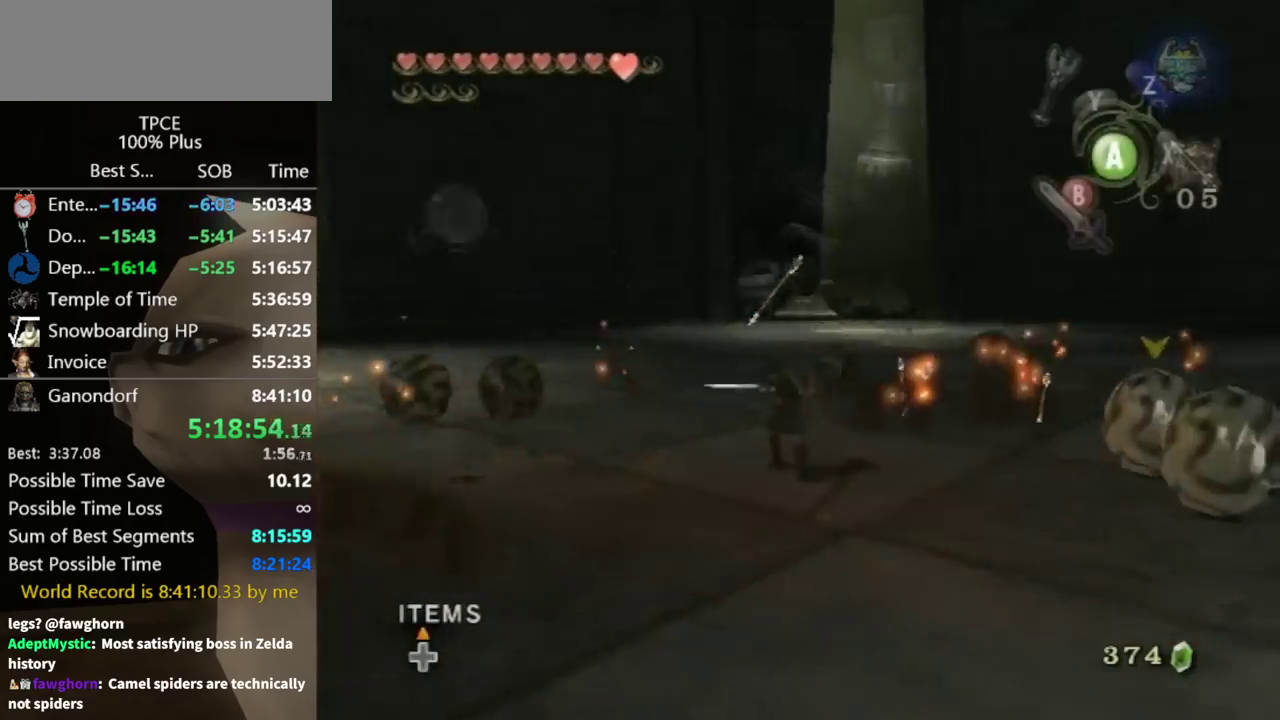
{"buttons": [], "left_stick": "right", "right_stick": "center", "events": [[100, "left_stick", "up-right"], [200, "right_stick", "center"], [267, "left_stick", "right"]]}